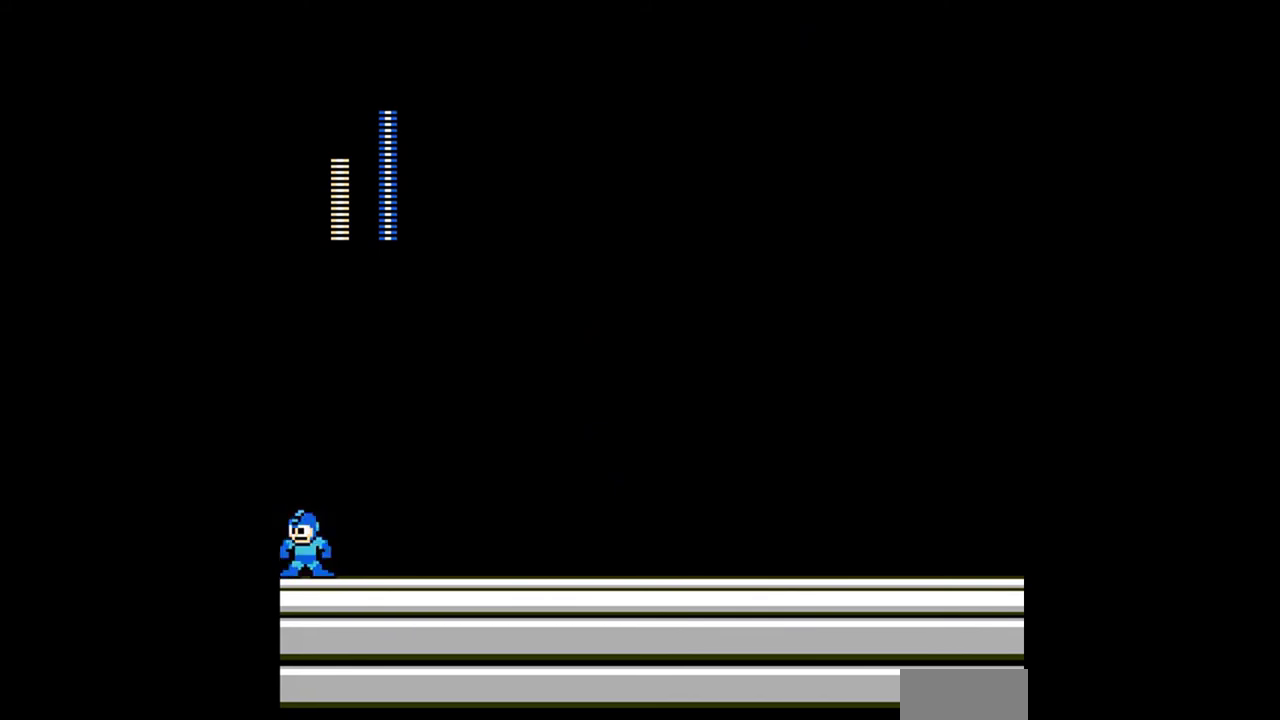
Gameplay with a controller (Nintendo layout); each line is a JSON object with the inputs held at the frame after it. "events" lists button and stick changes between this image and that frame as [ms after this image, input, new state], when the widget could be followed in between. Not read: L3 R3.
{"buttons": ["A", "B", "DPAD_RIGHT"], "events": [[433, "DPAD_RIGHT", "down"], [467, "A", "down"]]}
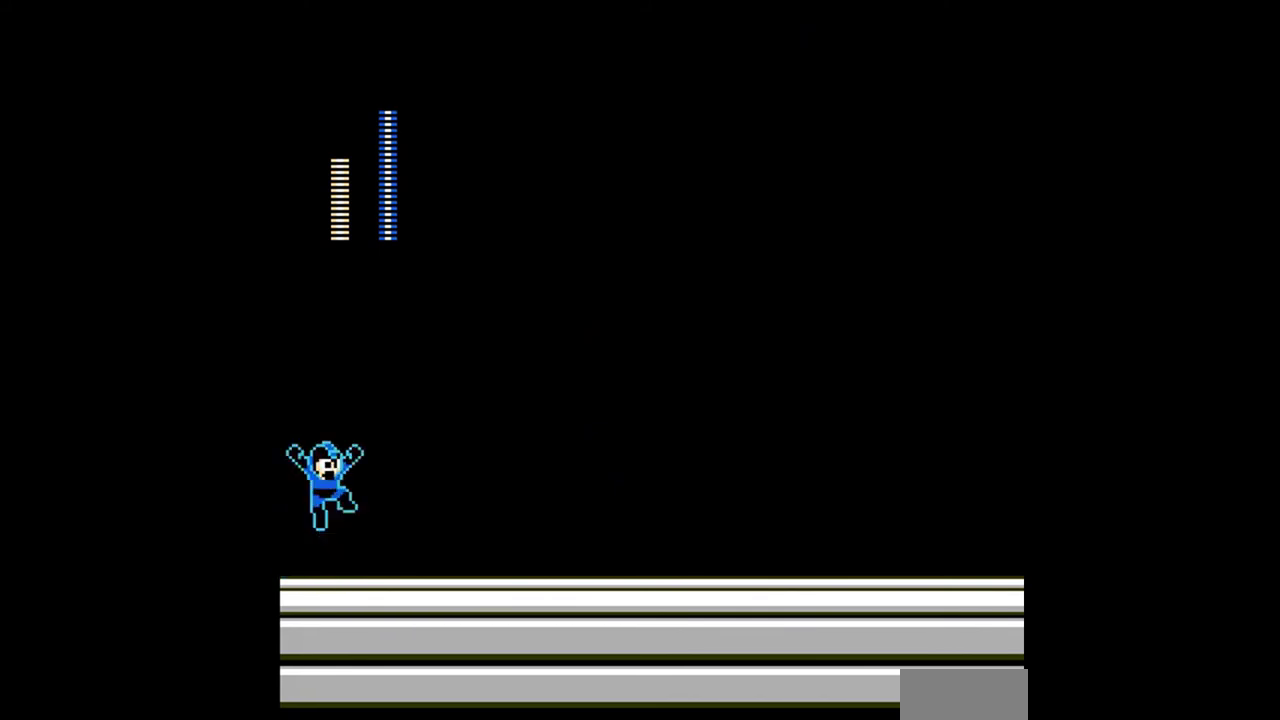
{"buttons": ["DPAD_LEFT"], "events": [[267, "B", "up"], [300, "A", "up"], [300, "DPAD_LEFT", "down"], [300, "DPAD_RIGHT", "up"]]}
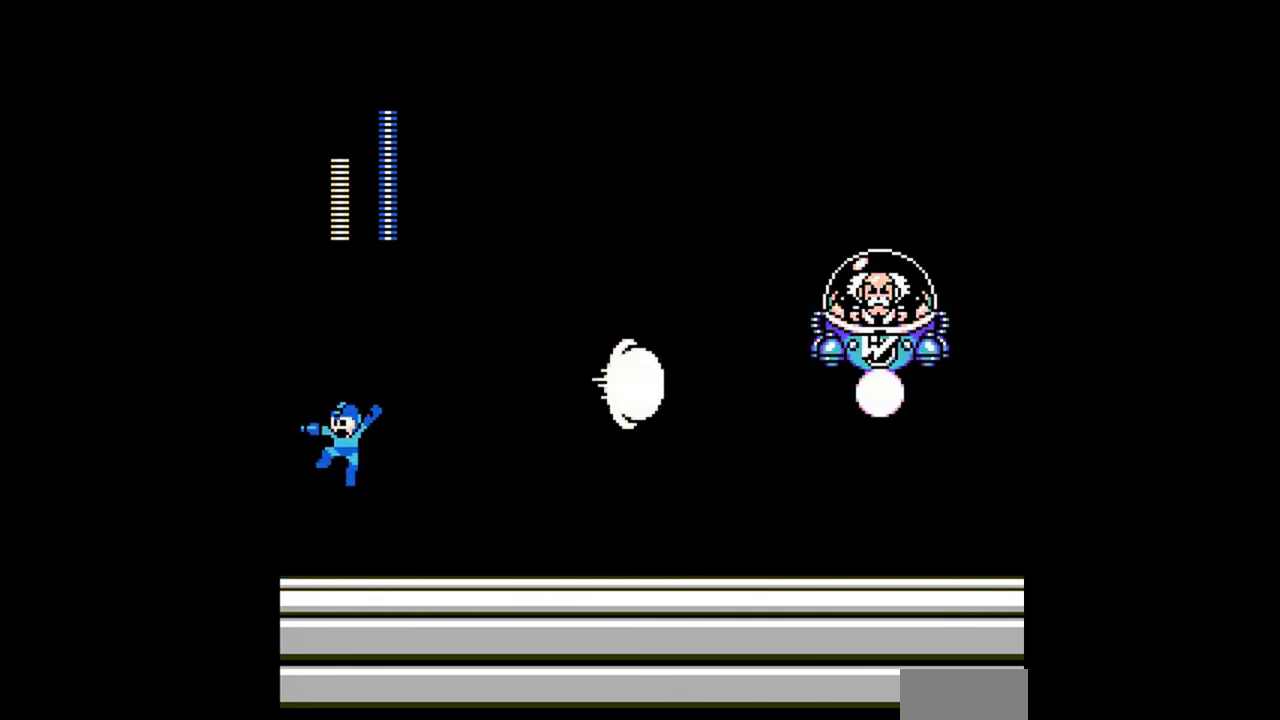
{"buttons": ["B"], "events": [[300, "DPAD_LEFT", "up"], [367, "B", "down"]]}
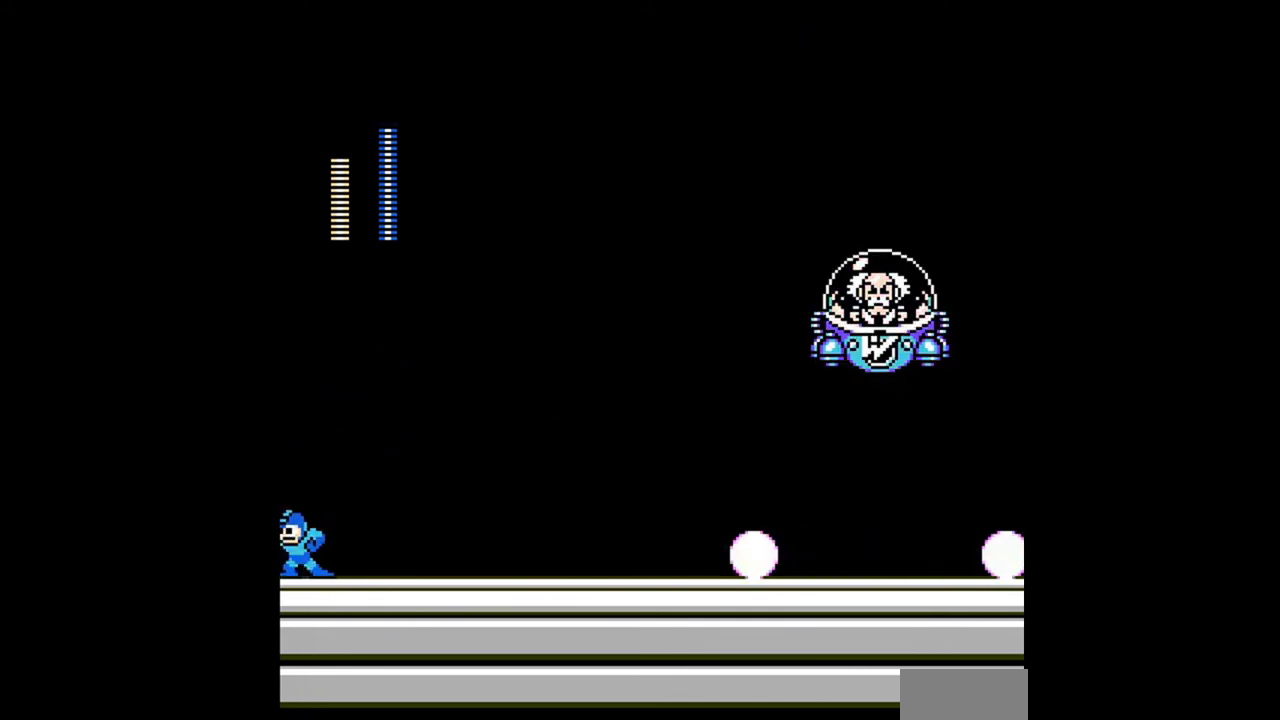
{"buttons": ["A", "B"], "events": [[333, "A", "down"]]}
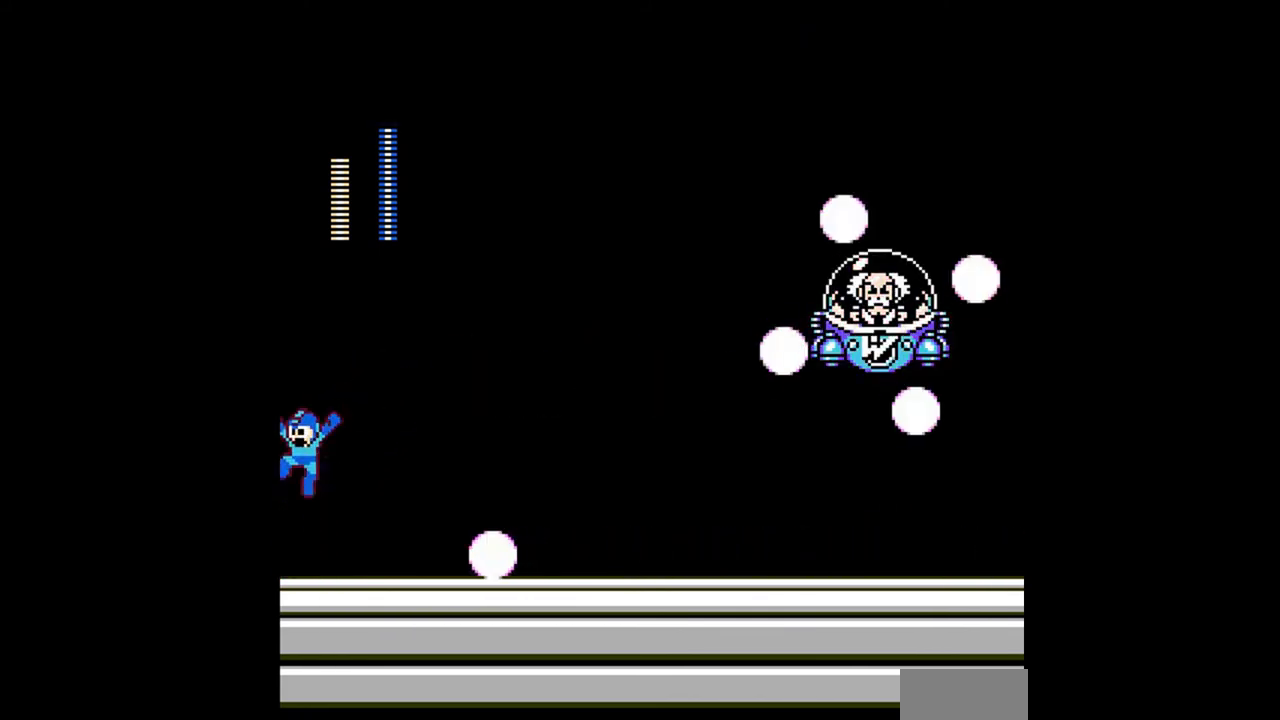
{"buttons": ["B"], "events": [[300, "A", "up"]]}
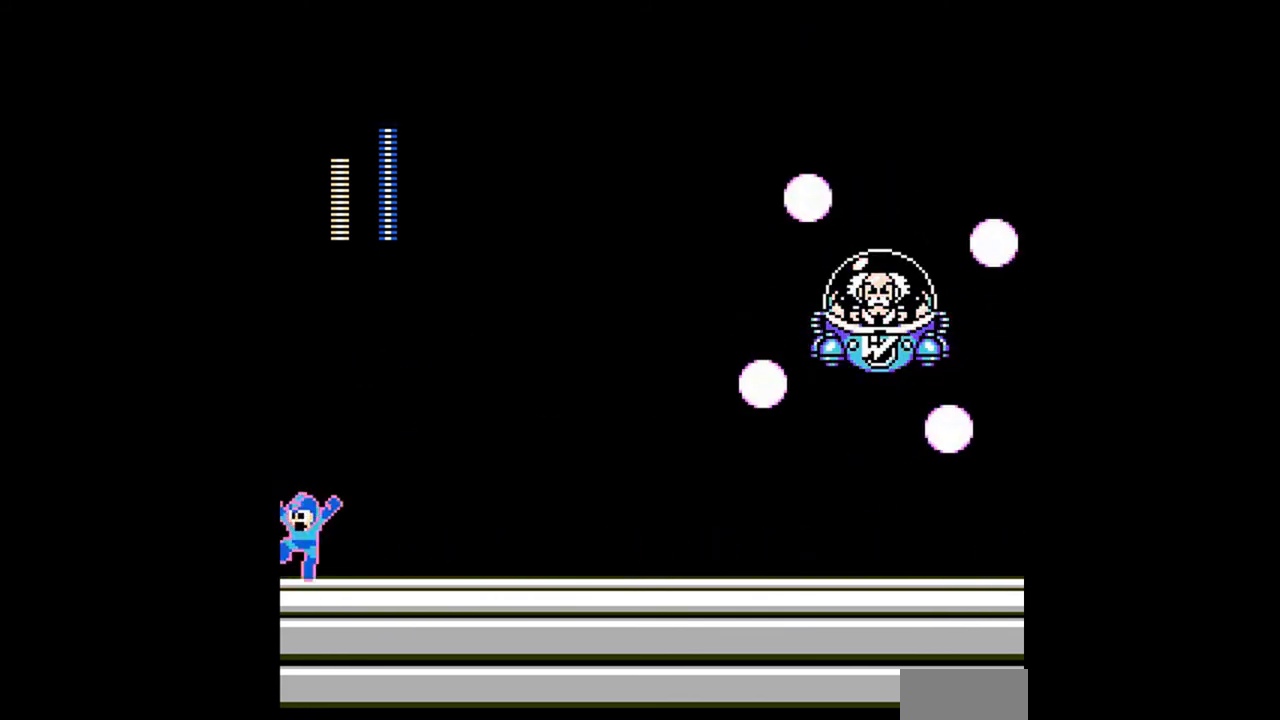
{"buttons": ["B"], "events": []}
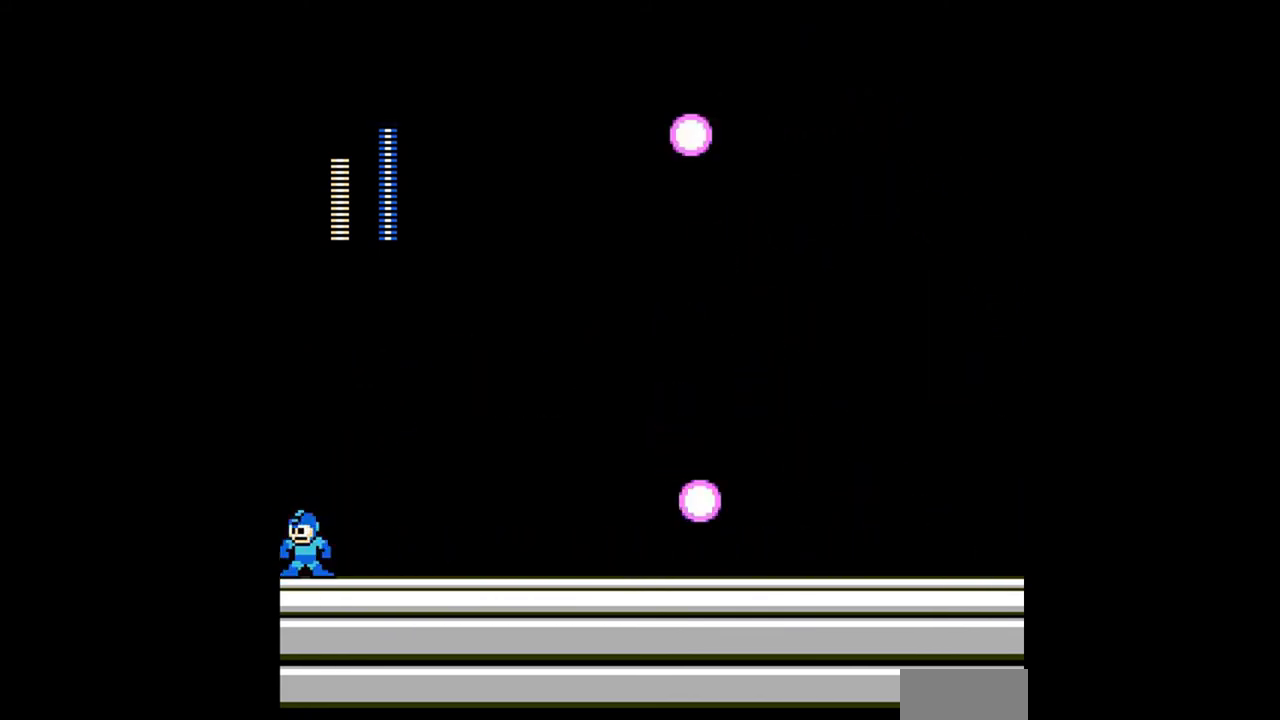
{"buttons": ["B"], "events": []}
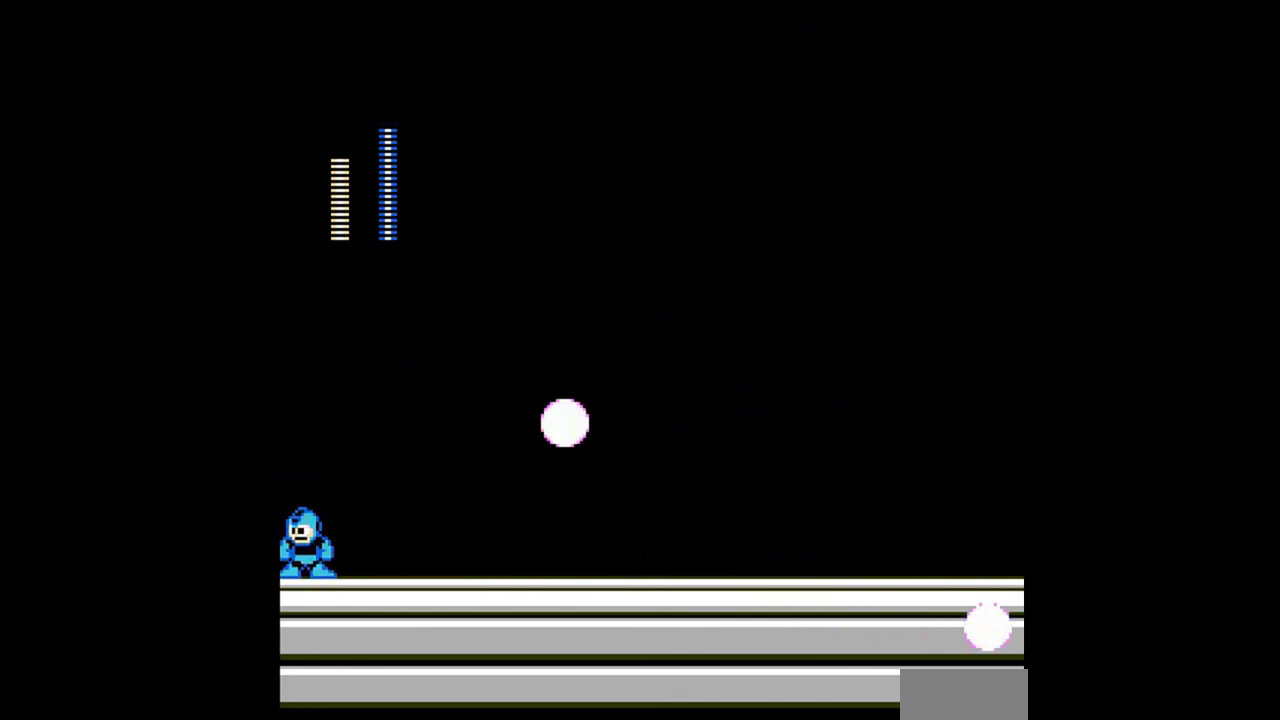
{"buttons": ["B"], "events": []}
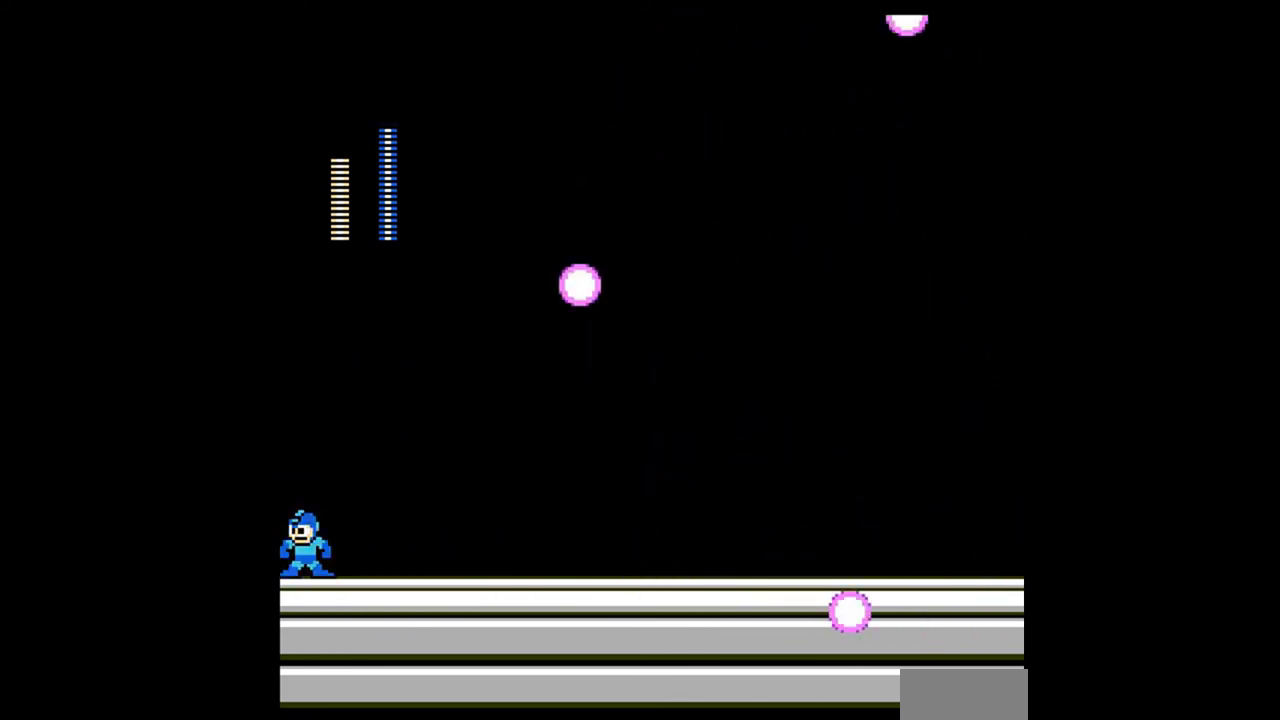
{"buttons": ["B"], "events": []}
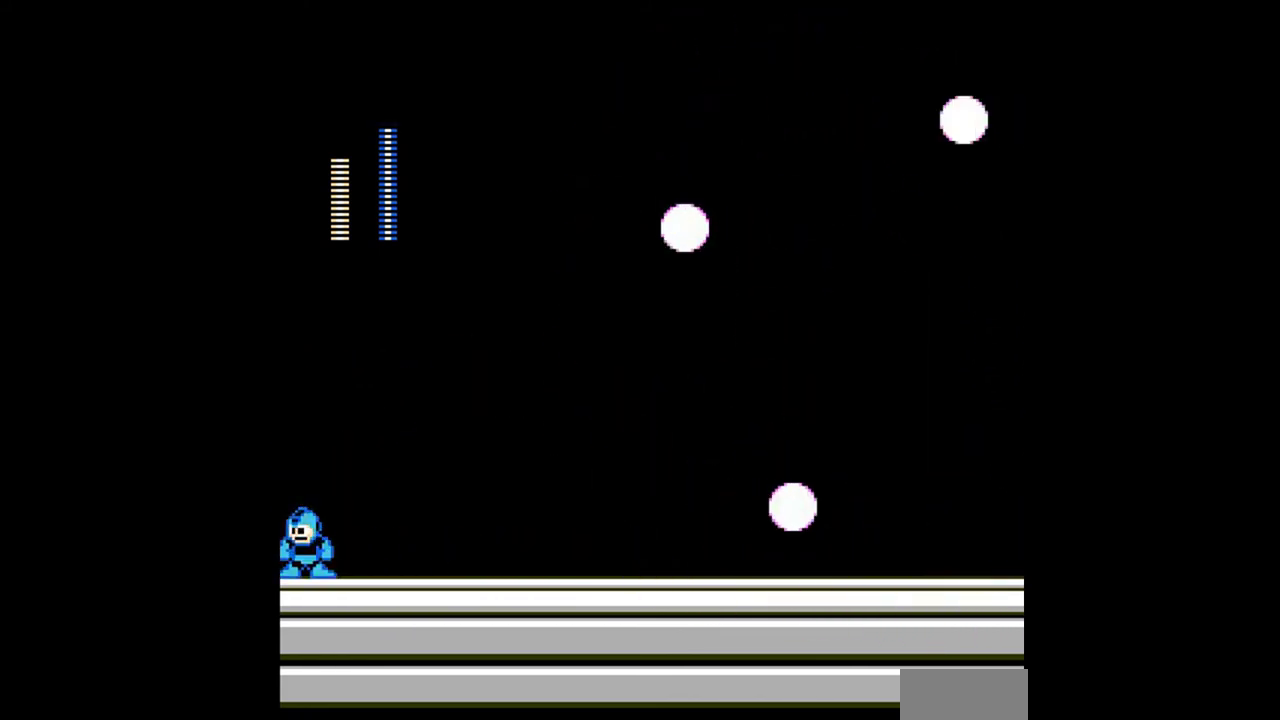
{"buttons": ["B"], "events": []}
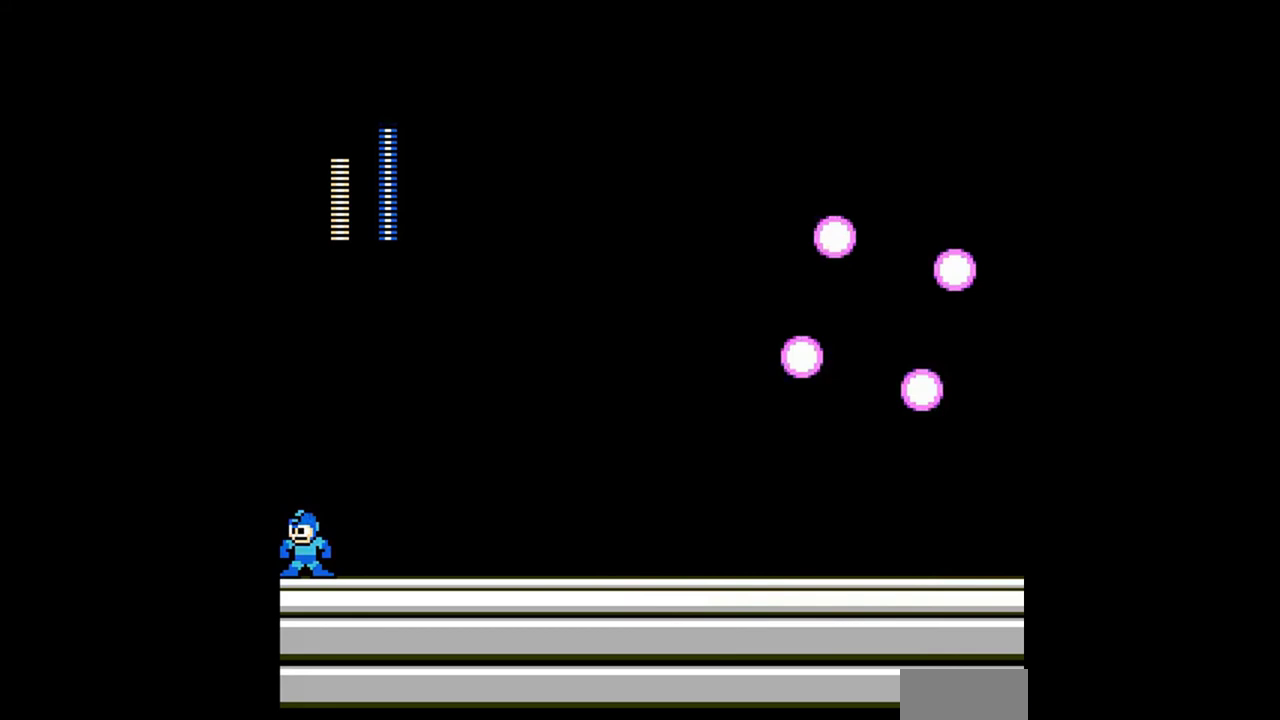
{"buttons": ["B"], "events": []}
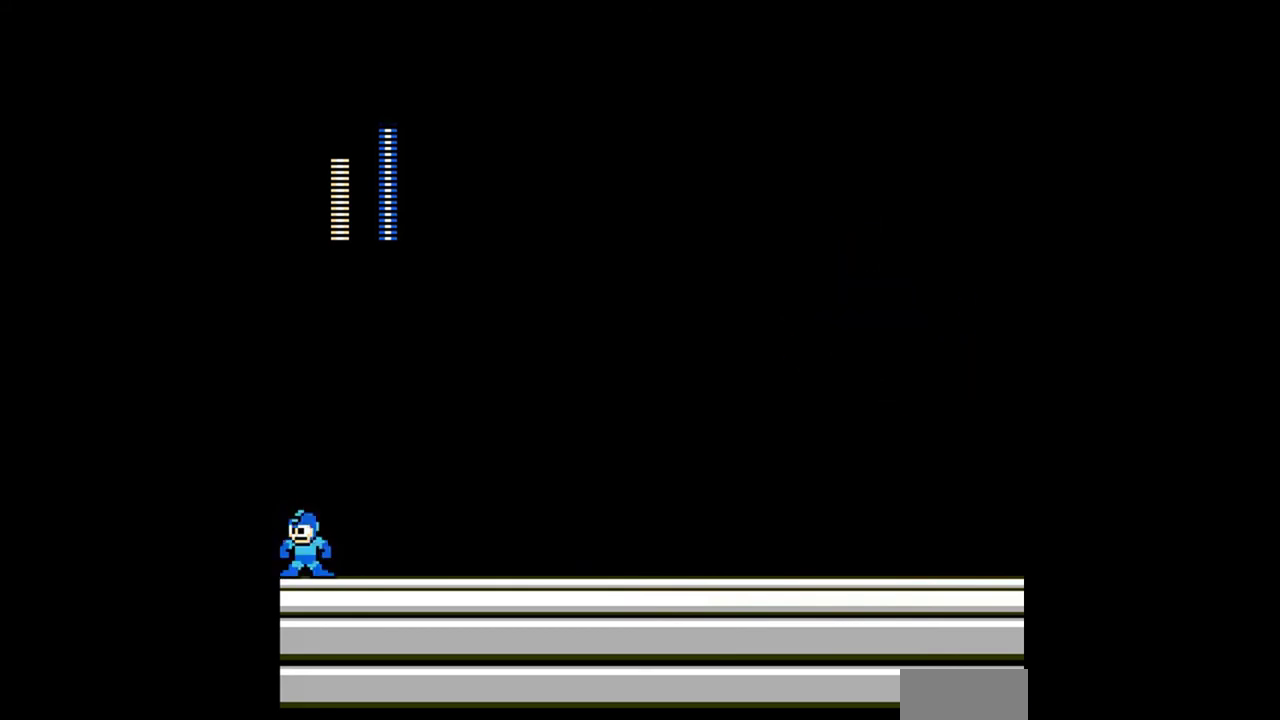
{"buttons": ["B"], "events": []}
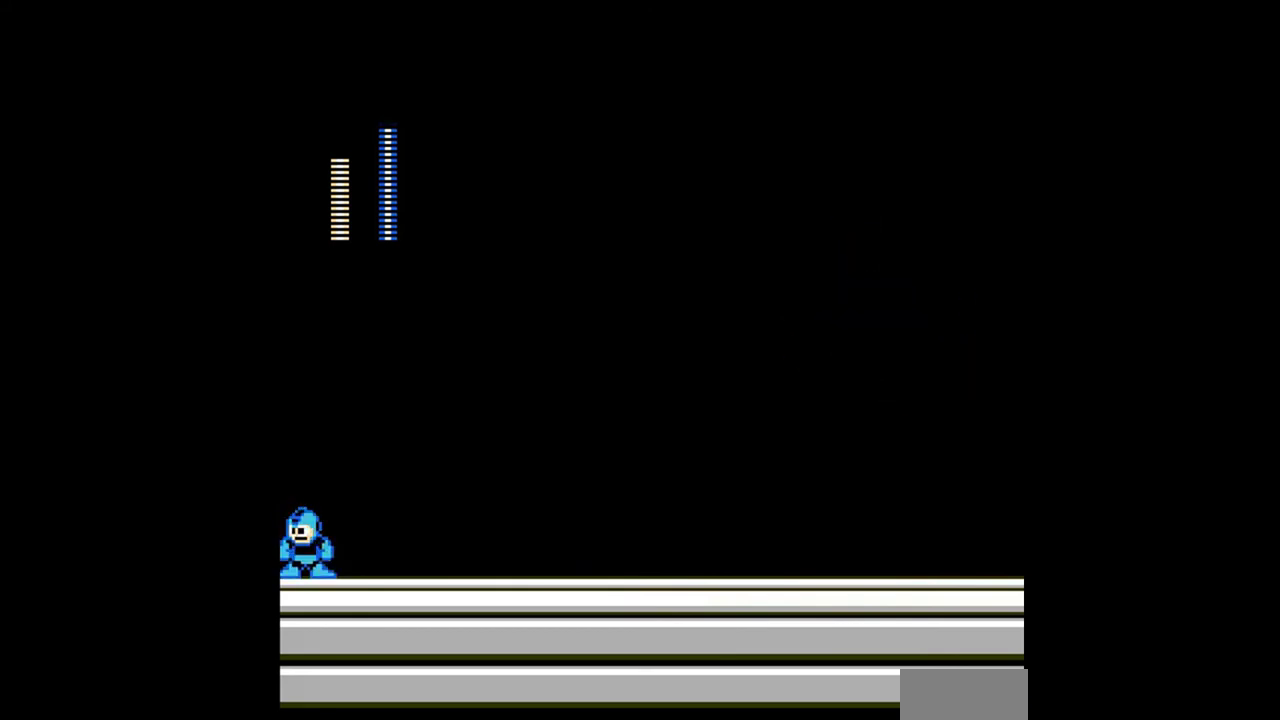
{"buttons": ["A", "B", "DPAD_DOWN", "DPAD_RIGHT"], "events": [[433, "DPAD_DOWN", "down"], [433, "DPAD_RIGHT", "down"], [500, "A", "down"]]}
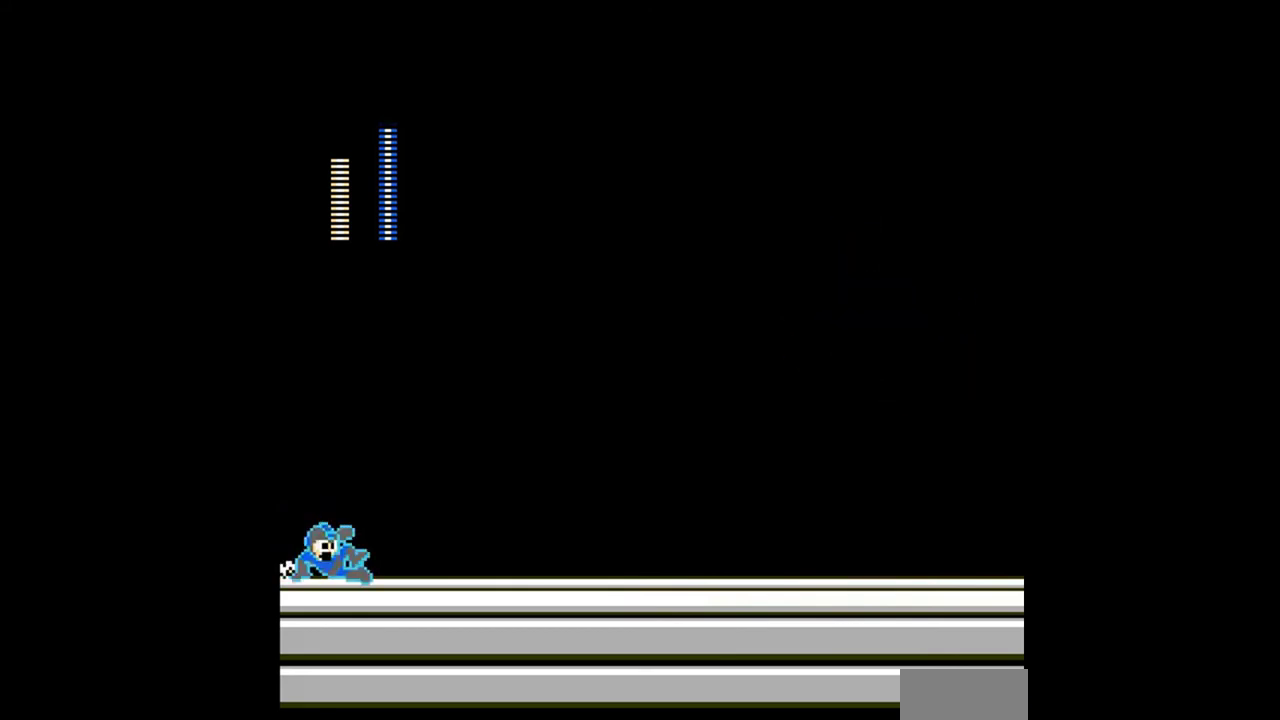
{"buttons": ["B", "DPAD_RIGHT"], "events": [[167, "A", "up"], [467, "DPAD_DOWN", "up"]]}
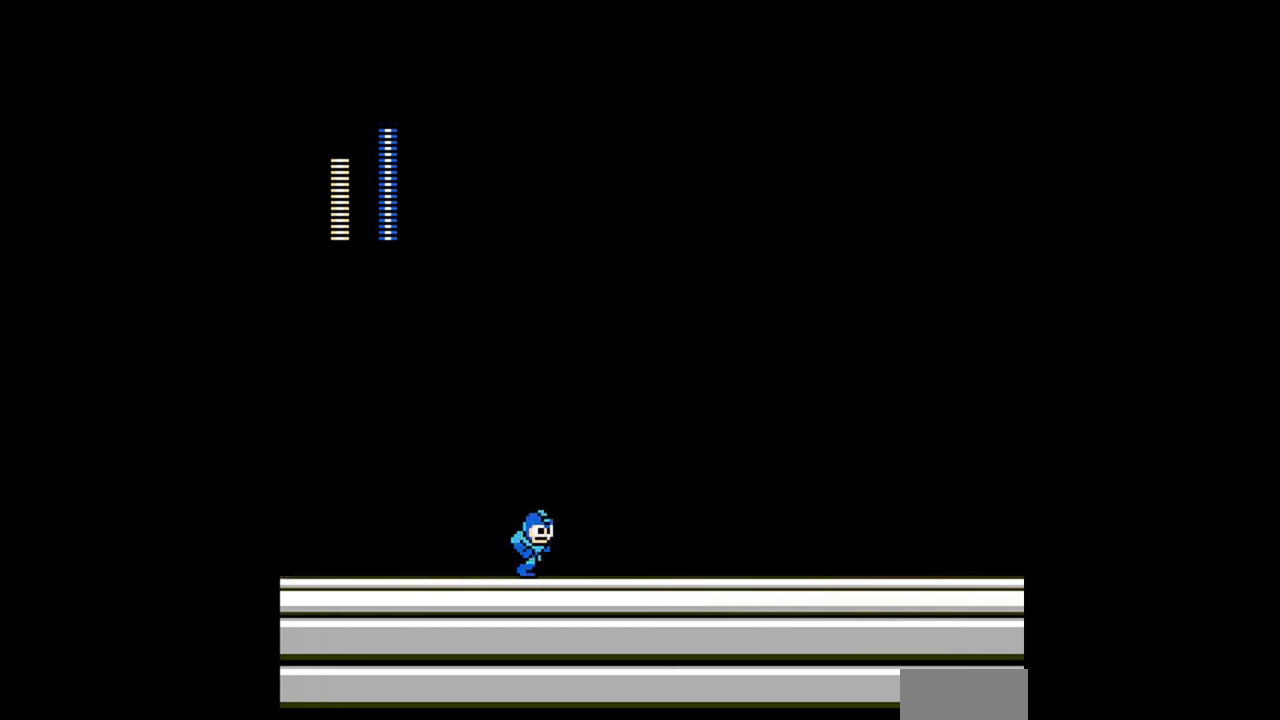
{"buttons": ["B", "DPAD_LEFT"], "events": [[133, "A", "down"], [267, "A", "up"], [500, "DPAD_LEFT", "down"], [500, "DPAD_RIGHT", "up"]]}
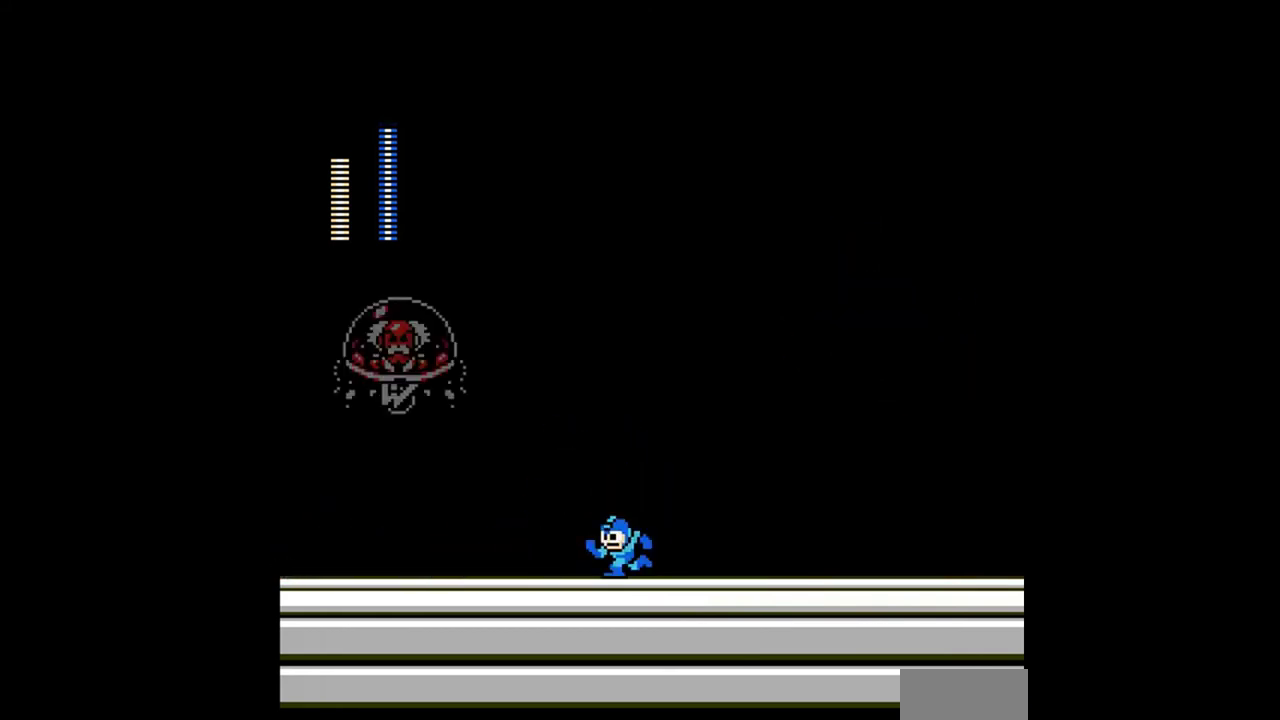
{"buttons": ["B", "DPAD_RIGHT"], "events": [[33, "A", "down"], [33, "DPAD_LEFT", "up"], [133, "DPAD_LEFT", "down"], [167, "DPAD_LEFT", "up"], [267, "B", "up"], [300, "A", "up"], [300, "DPAD_RIGHT", "down"], [433, "B", "down"]]}
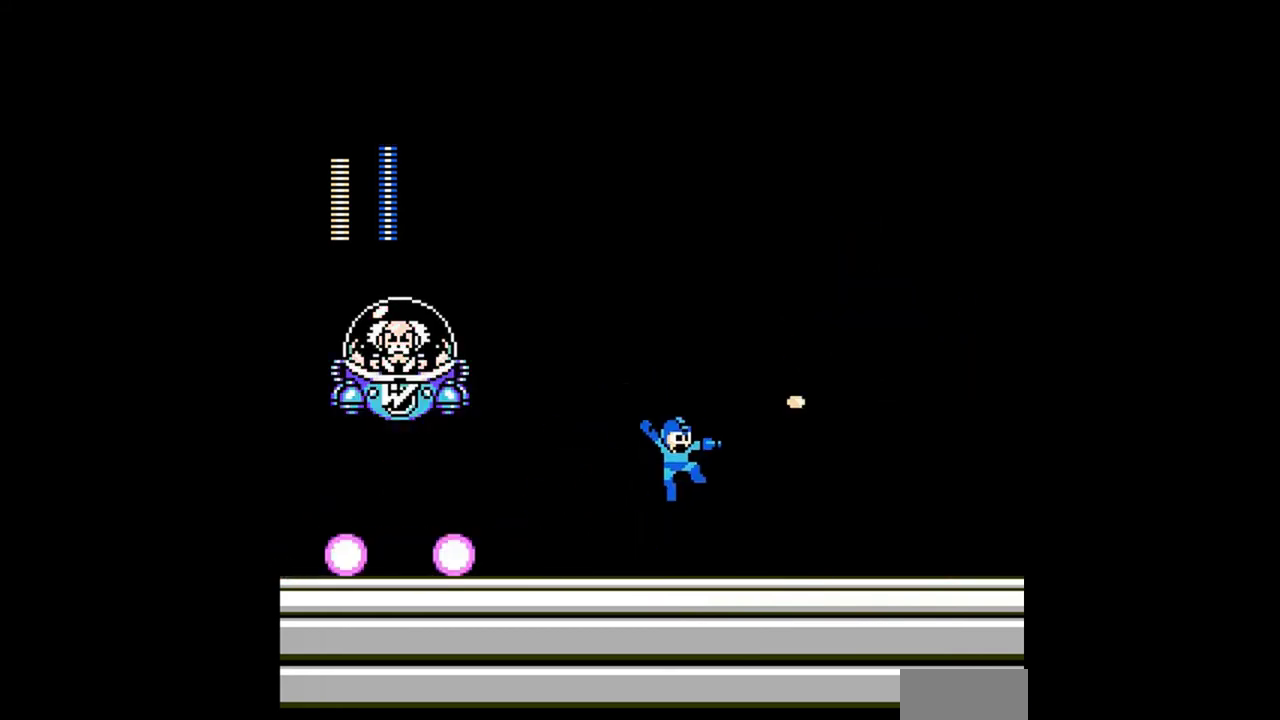
{"buttons": ["A", "B"], "events": [[267, "A", "down"], [467, "DPAD_RIGHT", "up"]]}
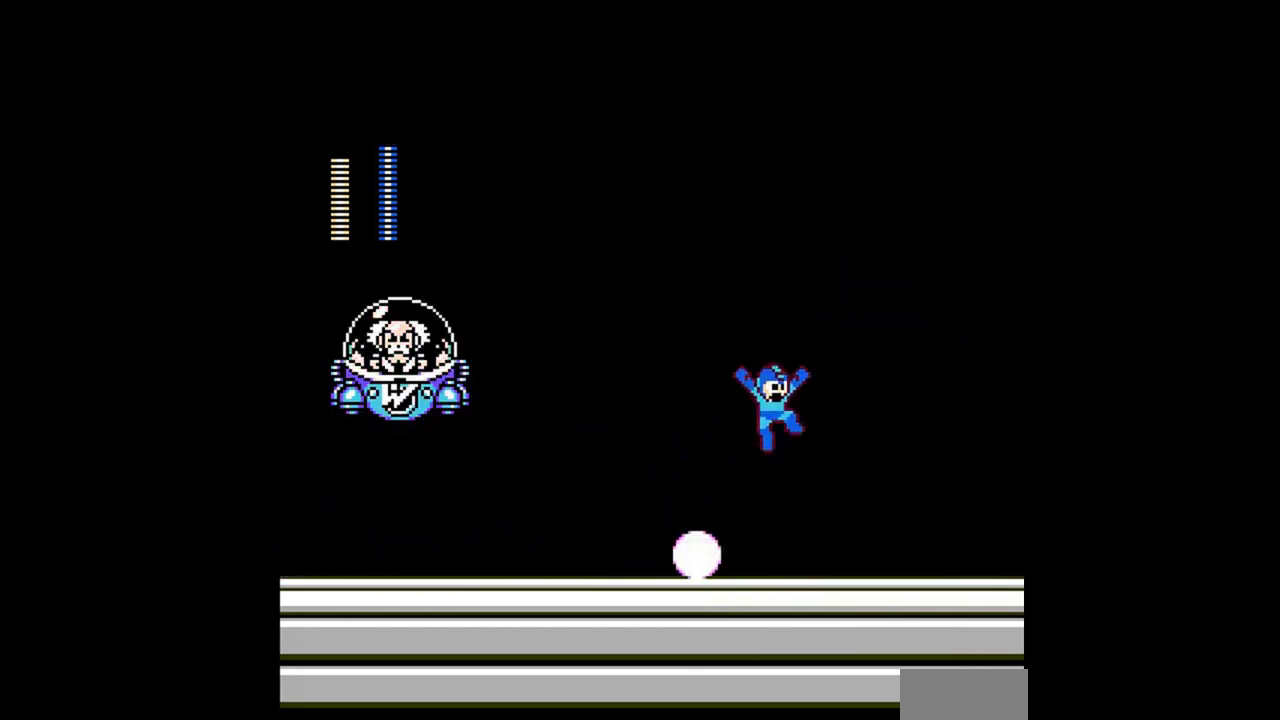
{"buttons": ["B"], "events": [[233, "A", "up"]]}
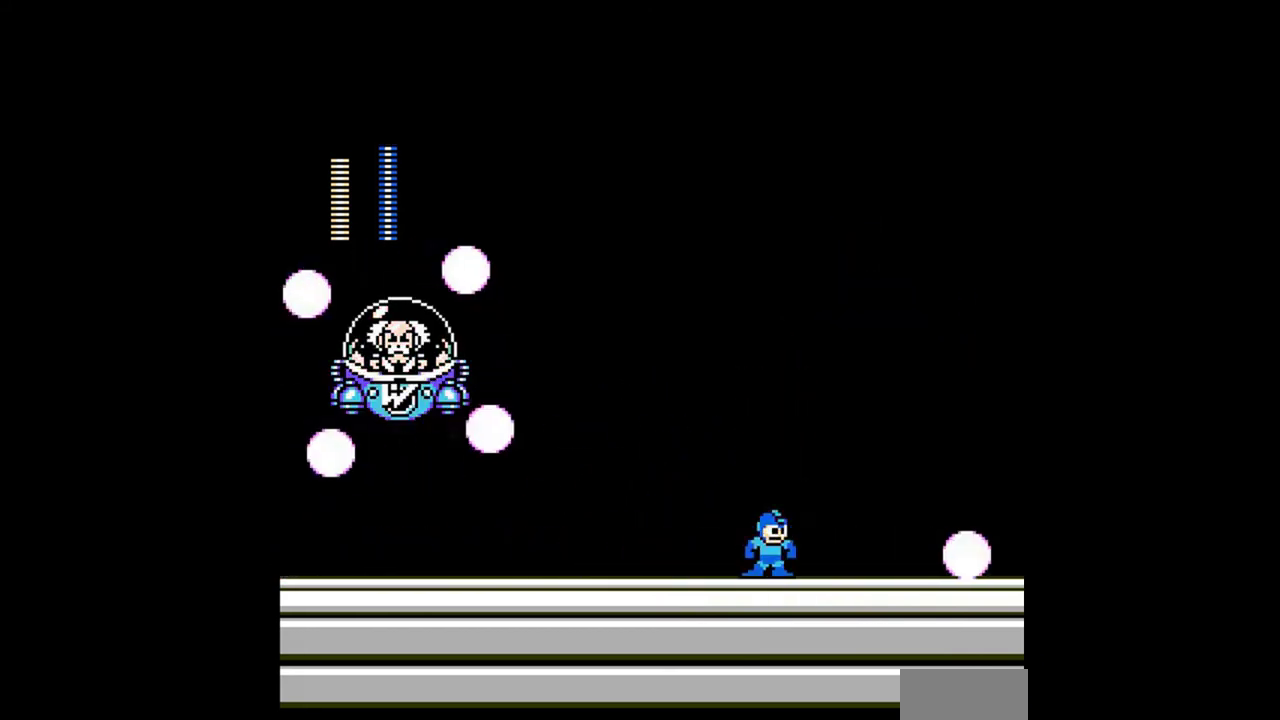
{"buttons": ["B"], "events": []}
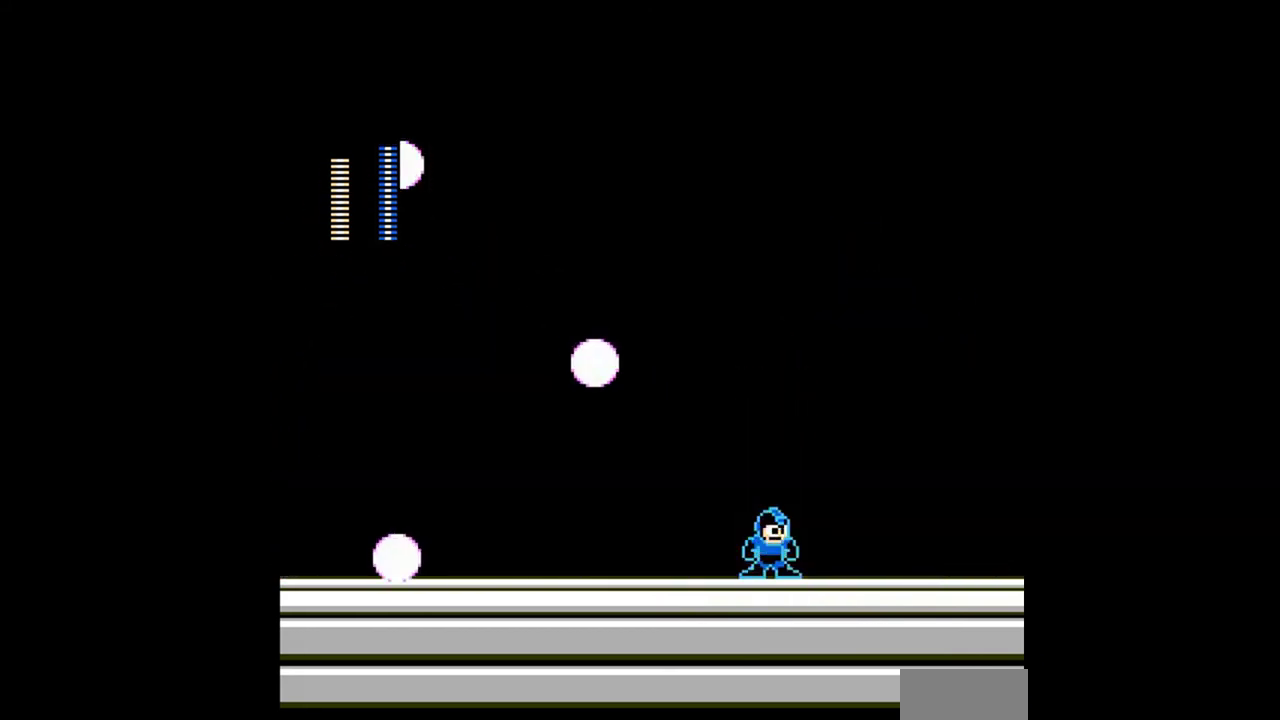
{"buttons": ["B"], "events": []}
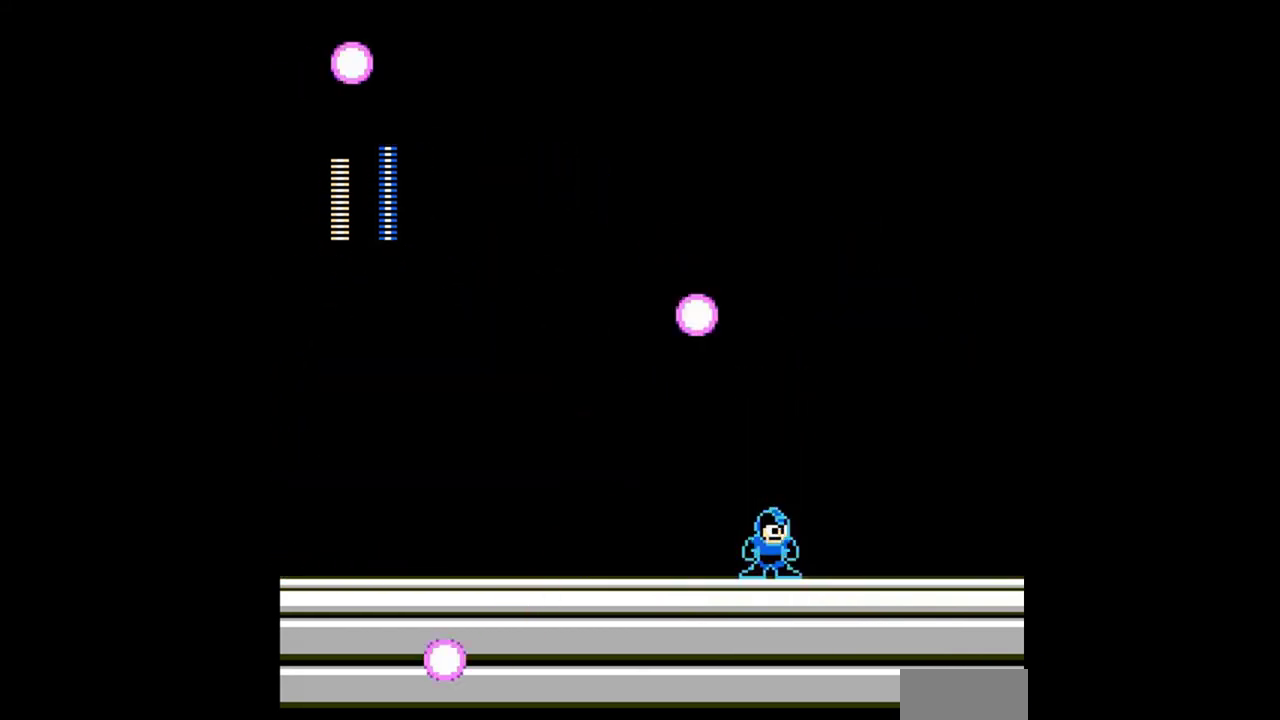
{"buttons": ["B"], "events": []}
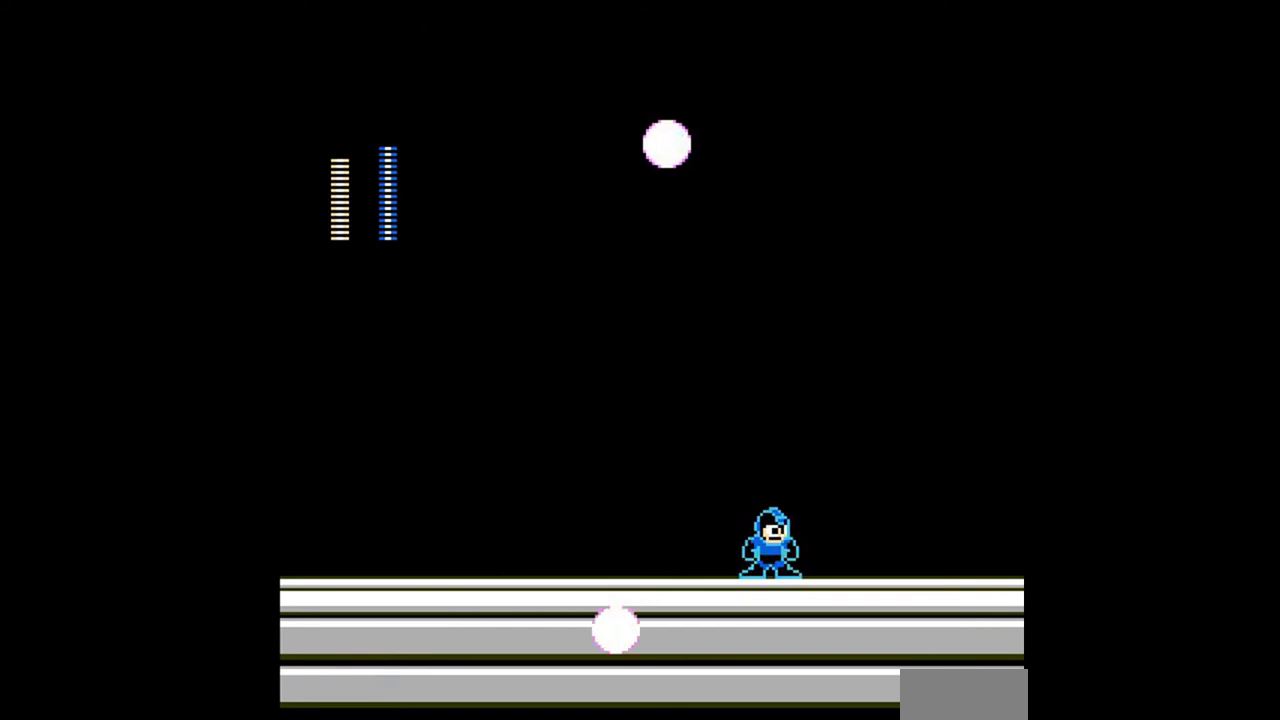
{"buttons": ["B"], "events": []}
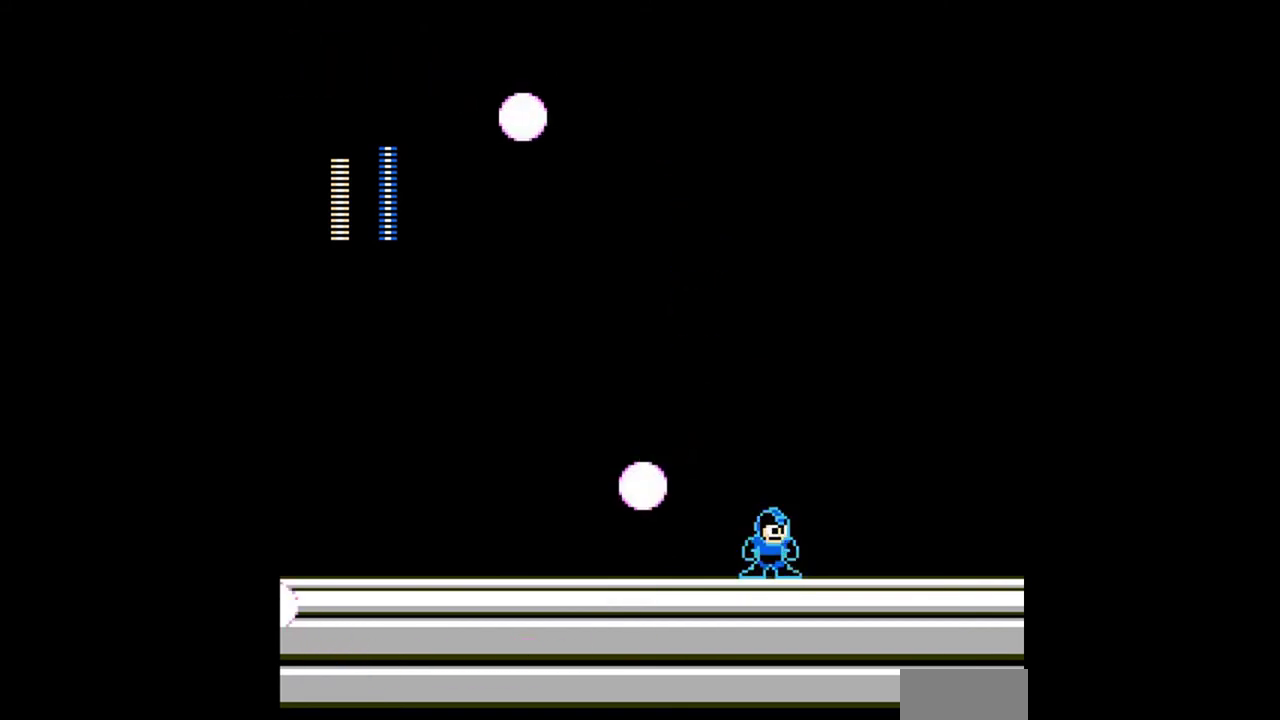
{"buttons": ["B"], "events": []}
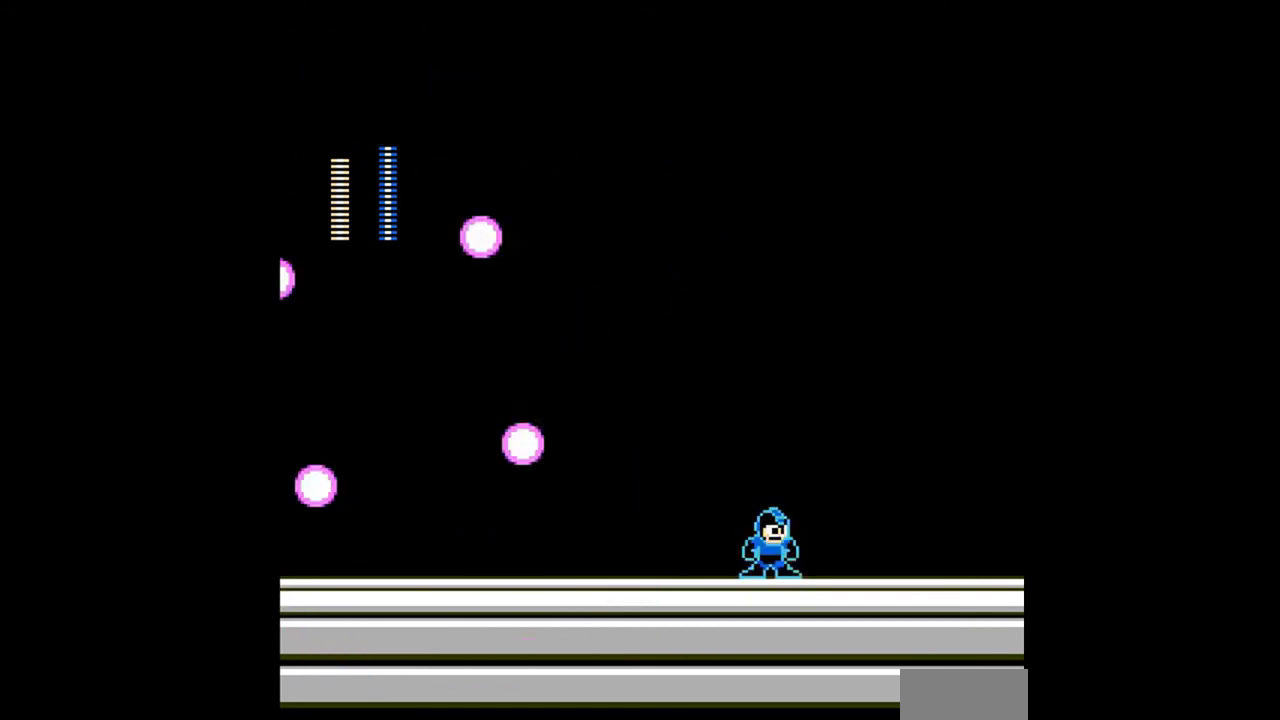
{"buttons": ["B"], "events": []}
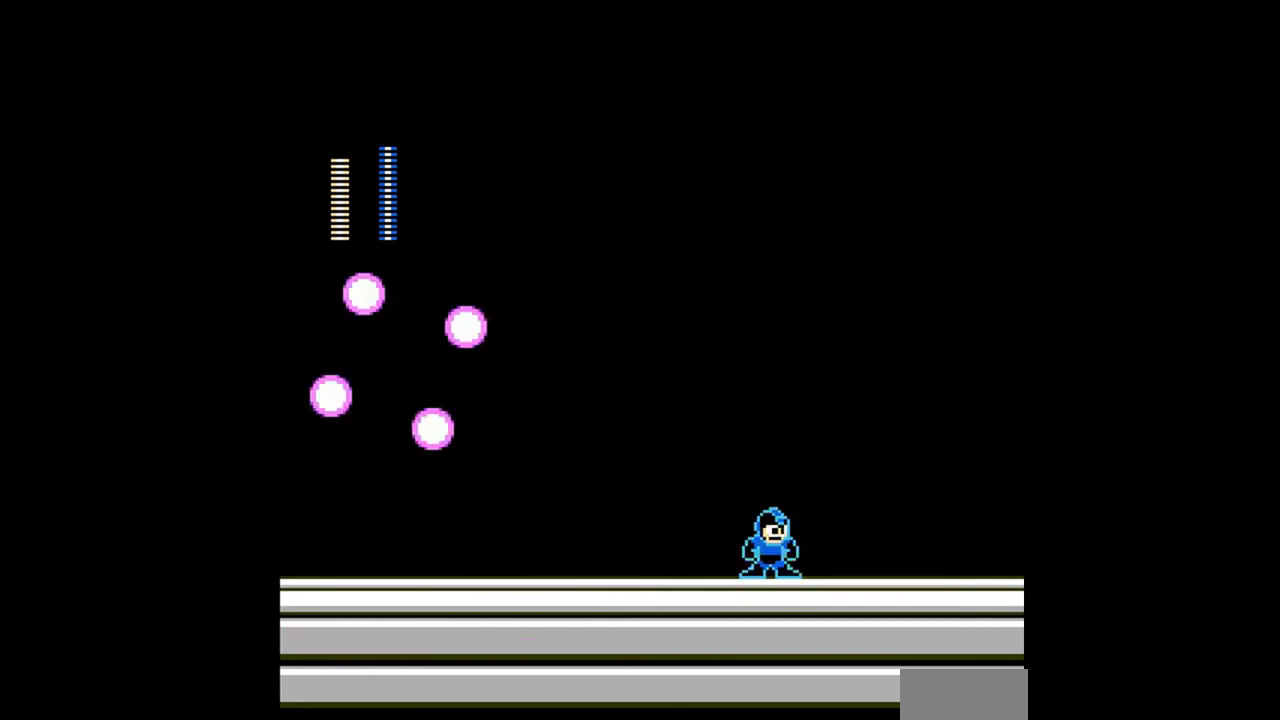
{"buttons": ["B"], "events": []}
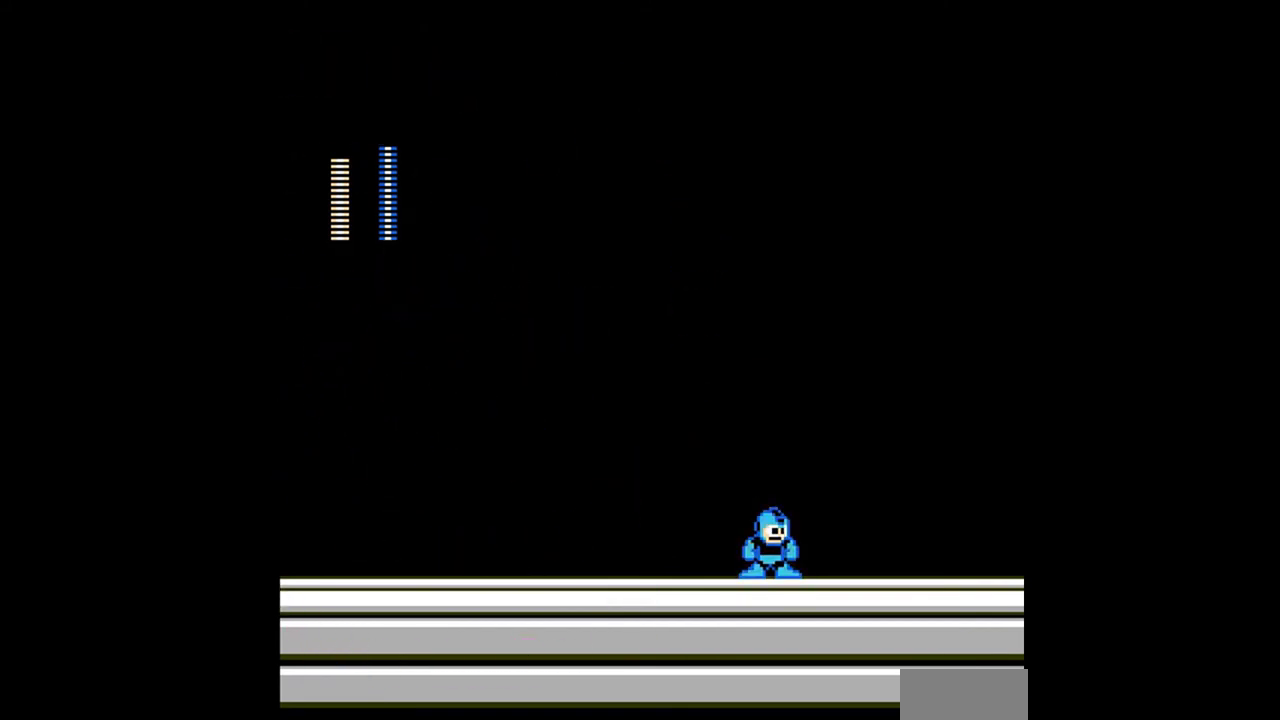
{"buttons": ["B"], "events": []}
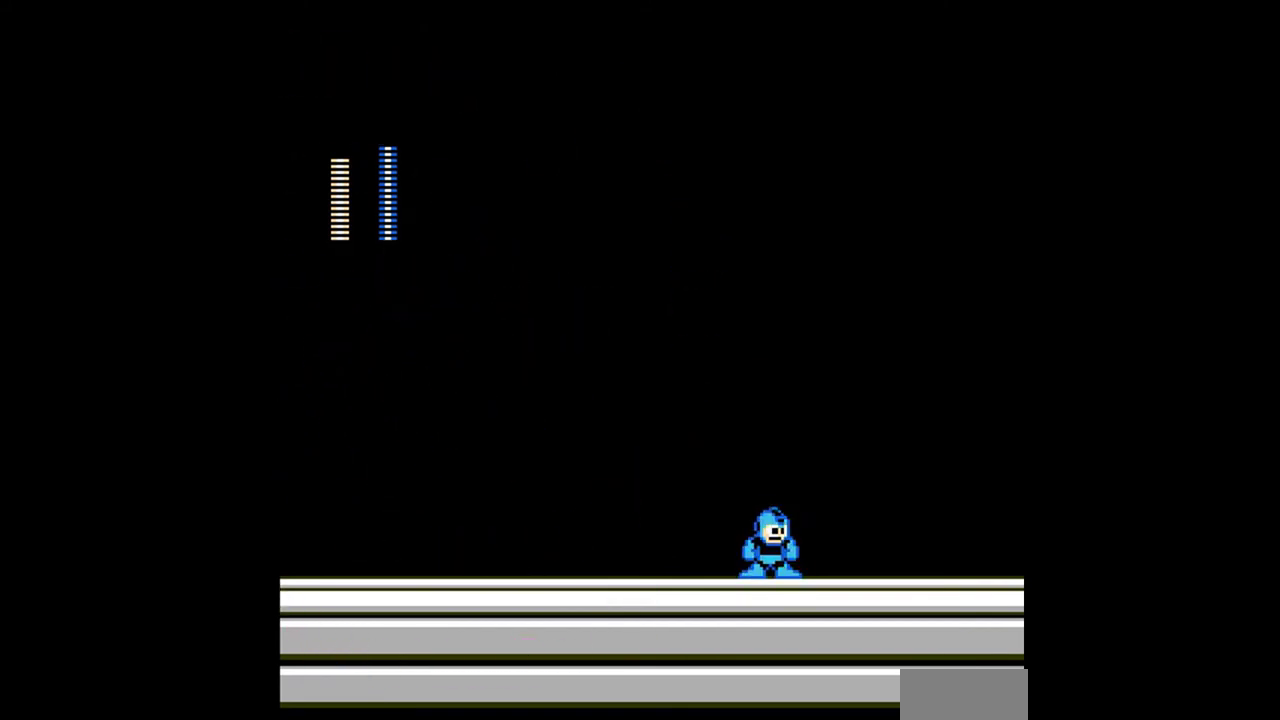
{"buttons": ["B"], "events": []}
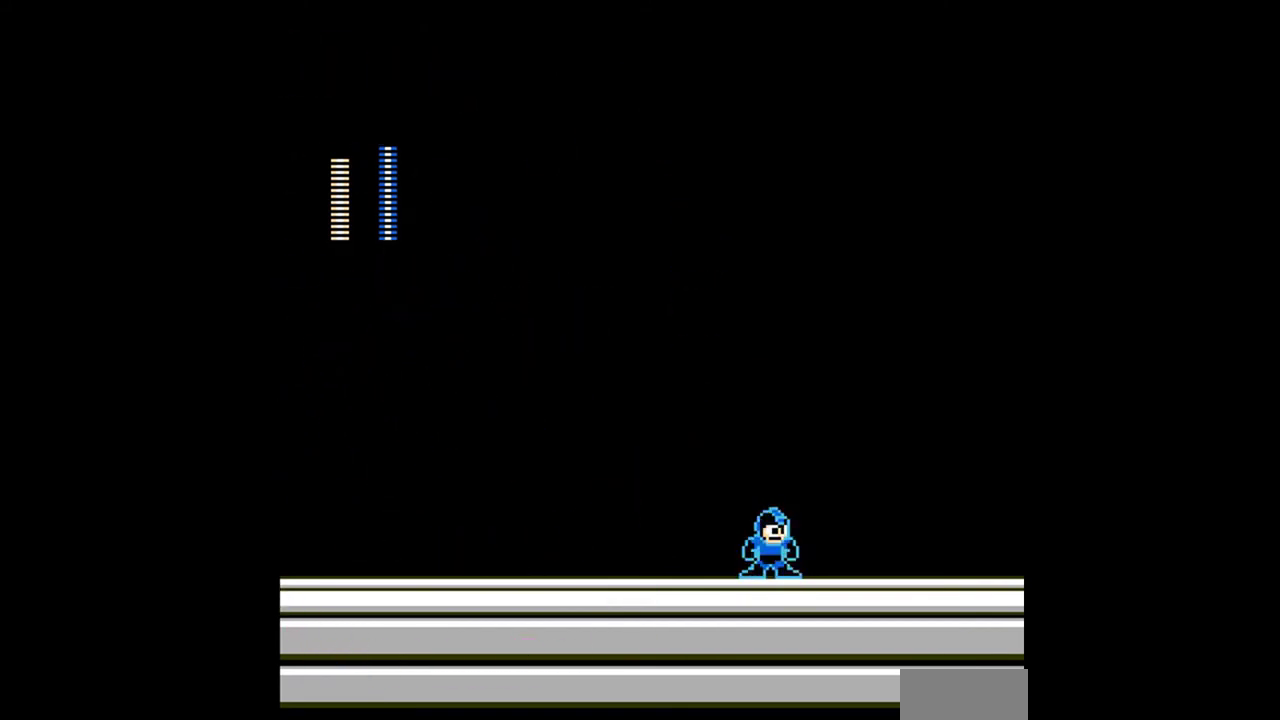
{"buttons": ["B"], "events": []}